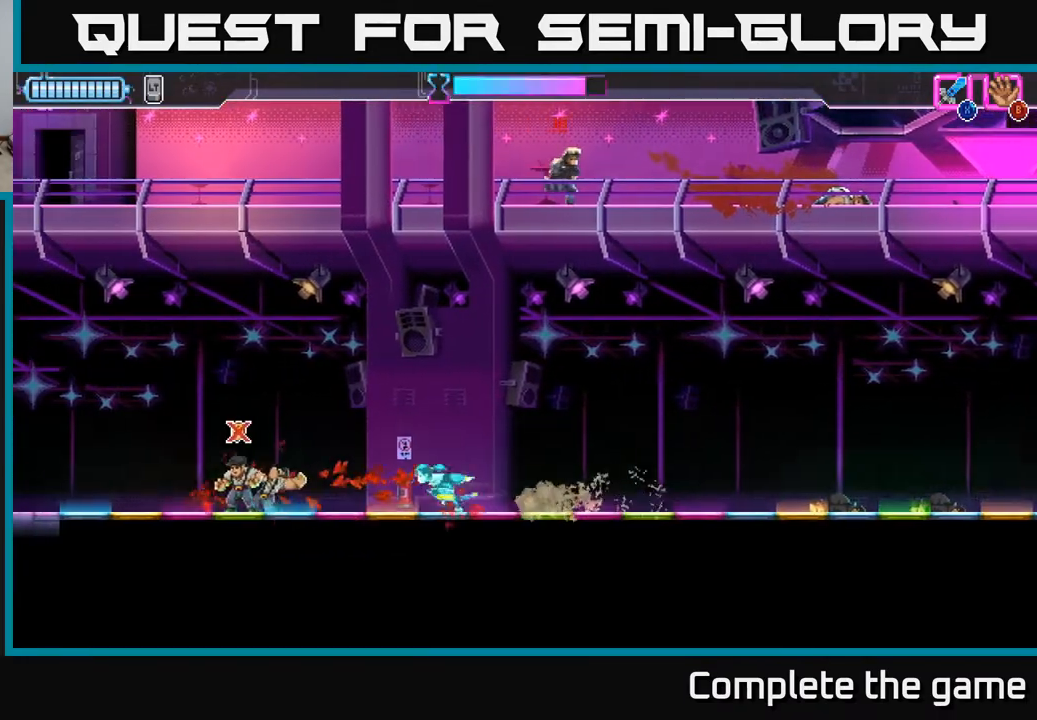
Gameplay with a controller (Xbox layout); each line is a JSON object with the inputs held at the frame after it. "events" lists button and stick changes between this image and that frame as [ms after this image, input, new state], when the widget could be followed in between.
{"buttons": [], "left_stick": "left", "right_stick": "center", "events": [[267, "X", "down"], [333, "X", "up"]]}
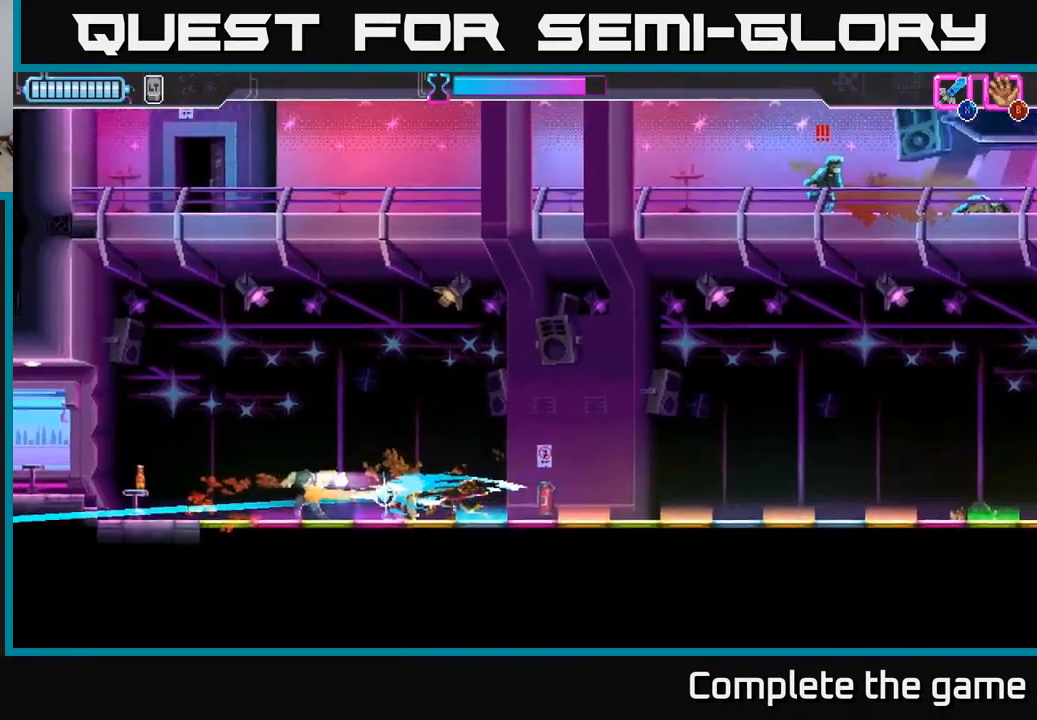
{"buttons": [], "left_stick": "right", "right_stick": "center", "events": [[250, "left_stick", "right"]]}
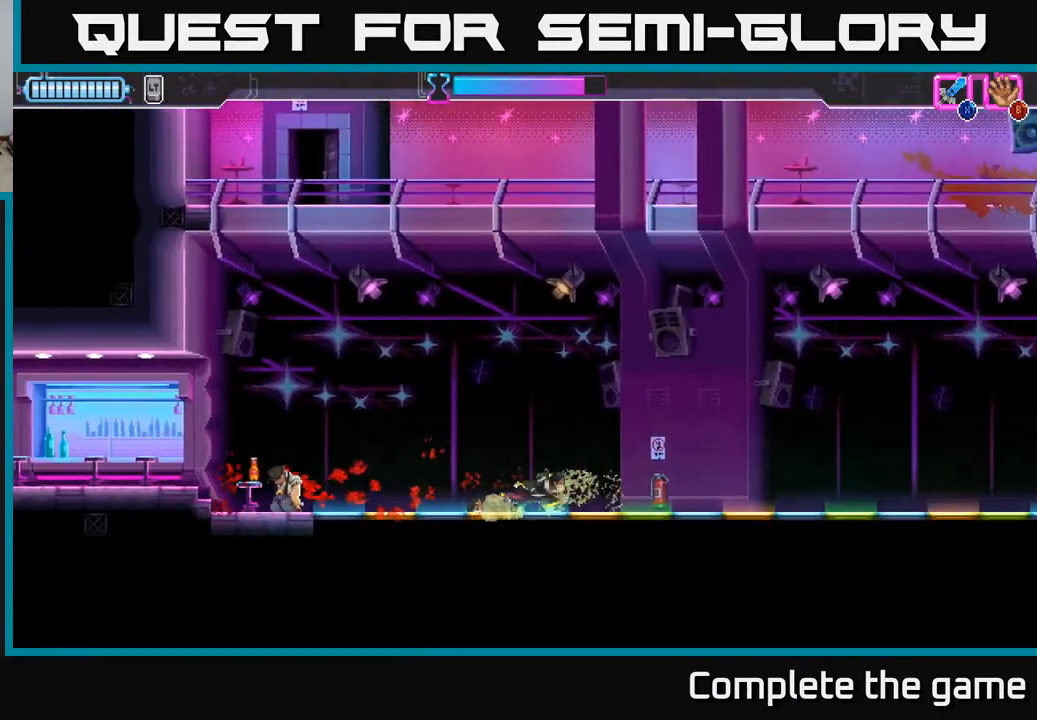
{"buttons": [], "left_stick": "right", "right_stick": "center", "events": [[333, "B", "down"], [333, "left_stick", "center"], [350, "B", "up"], [433, "left_stick", "right"]]}
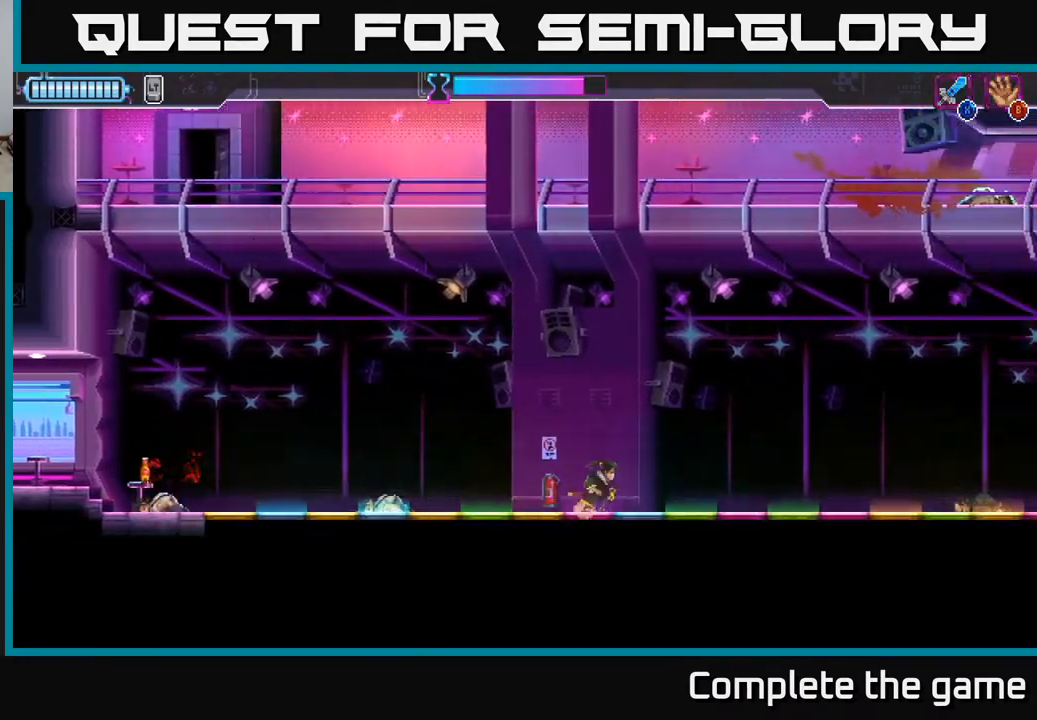
{"buttons": [], "left_stick": "right", "right_stick": "center", "events": [[267, "A", "down"], [433, "A", "up"]]}
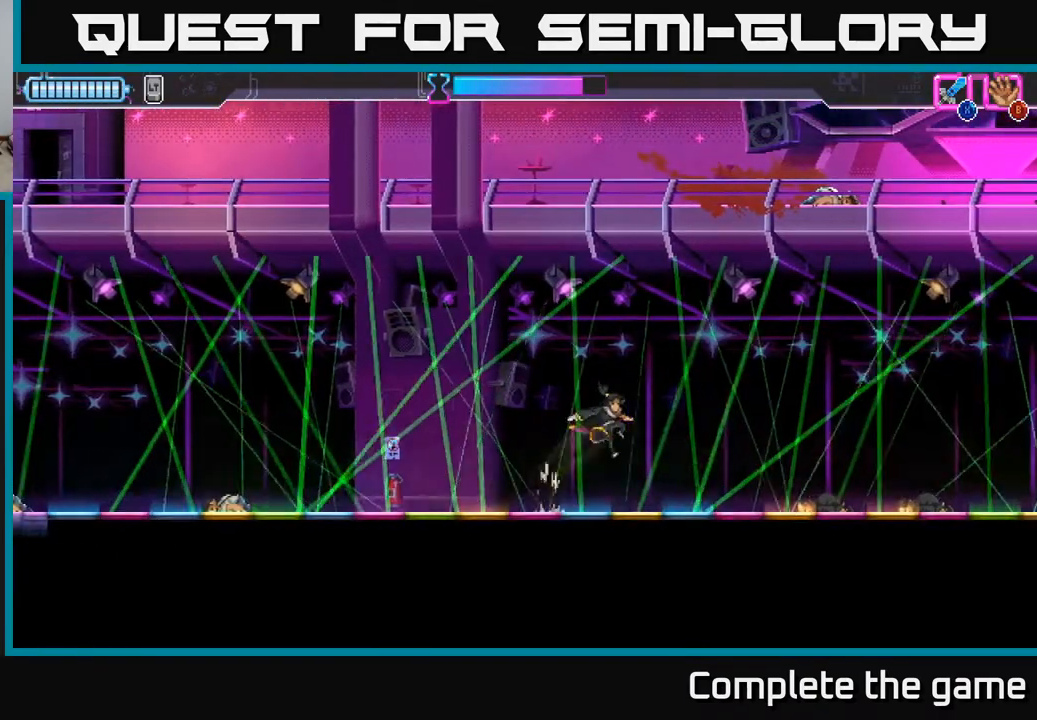
{"buttons": [], "left_stick": "right", "right_stick": "center", "events": []}
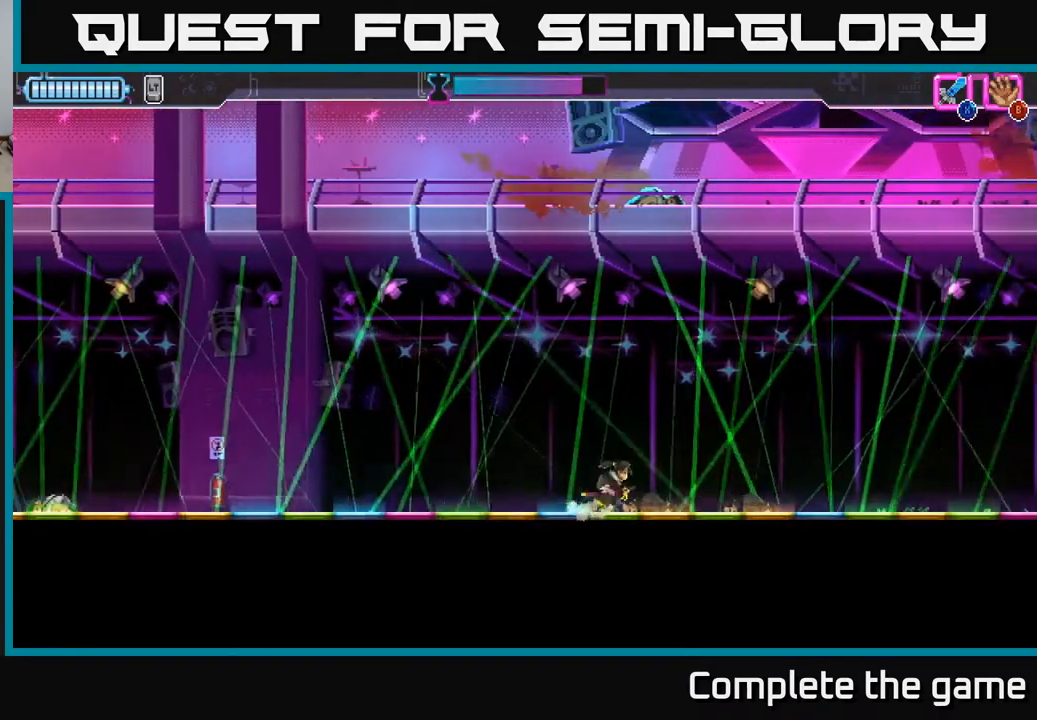
{"buttons": [], "left_stick": "right", "right_stick": "center", "events": [[33, "A", "down"], [150, "A", "up"]]}
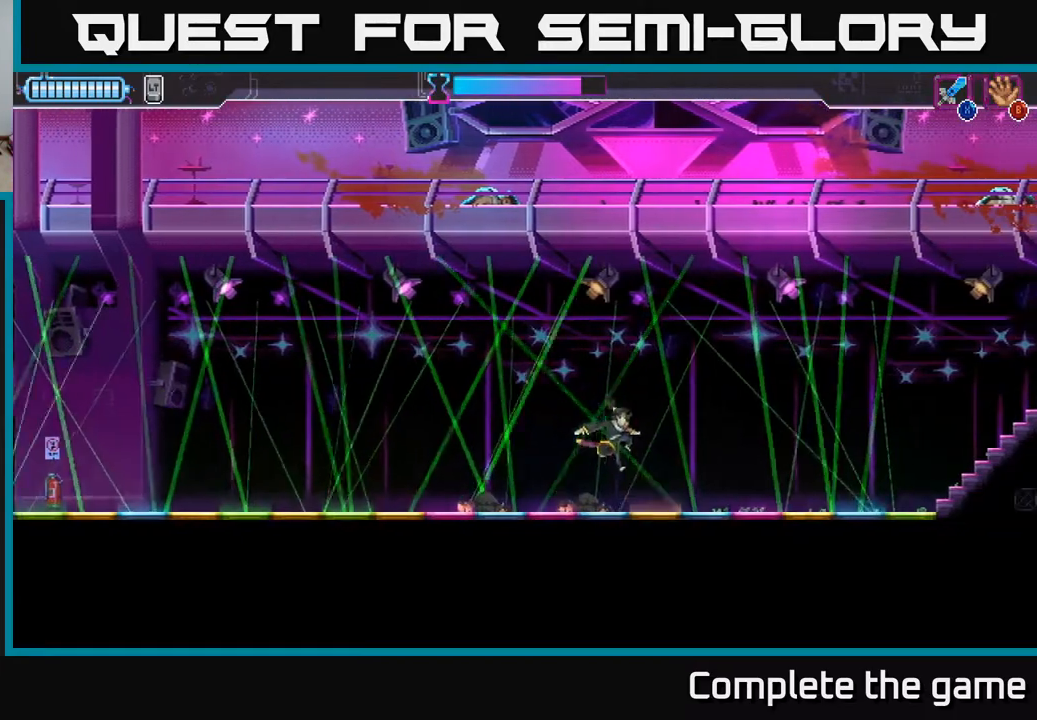
{"buttons": [], "left_stick": "right", "right_stick": "center", "events": []}
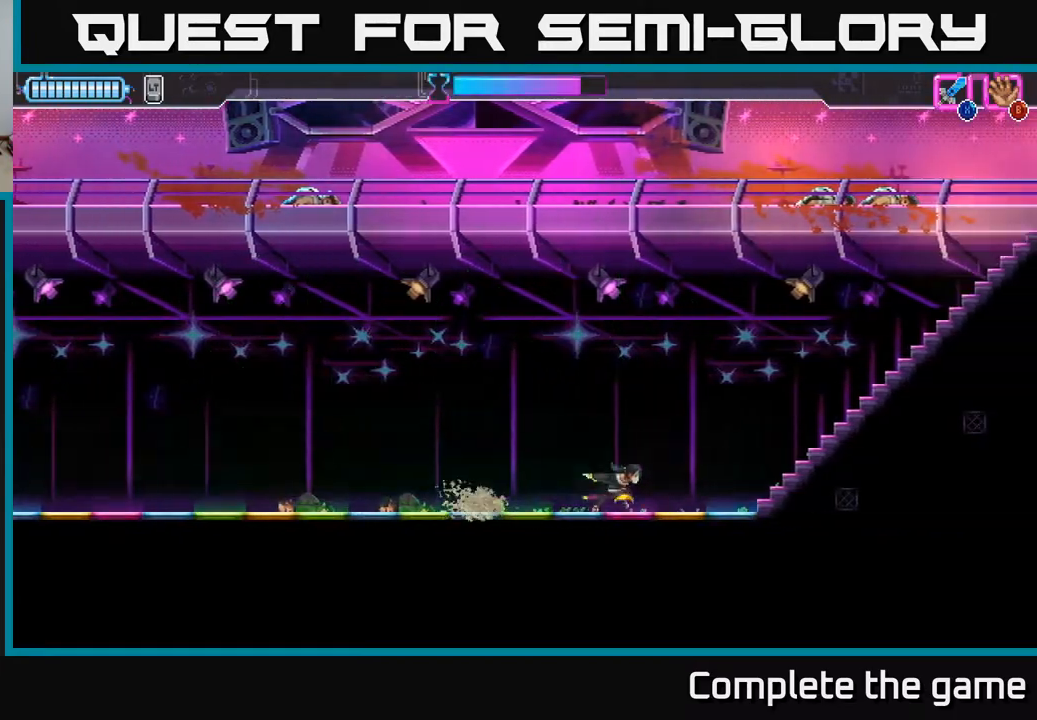
{"buttons": ["A"], "left_stick": "up-right", "right_stick": "center", "events": [[233, "A", "down"], [367, "left_stick", "up-right"]]}
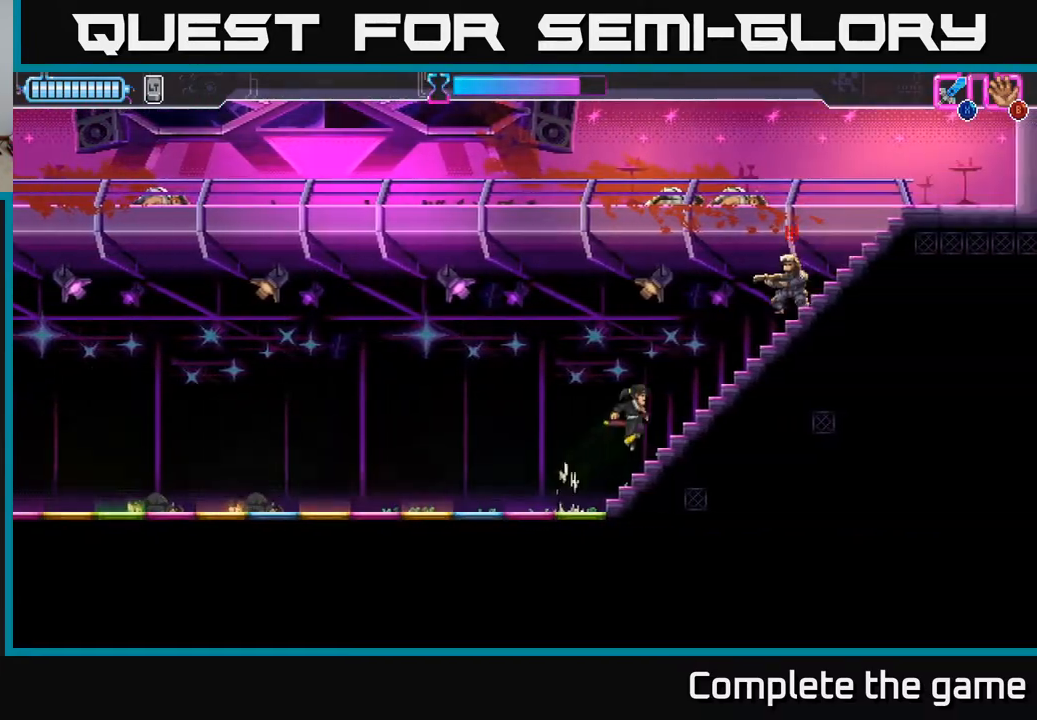
{"buttons": [], "left_stick": "up-right", "right_stick": "center", "events": [[117, "X", "down"], [167, "A", "up"], [233, "X", "up"], [367, "X", "down"], [467, "X", "up"]]}
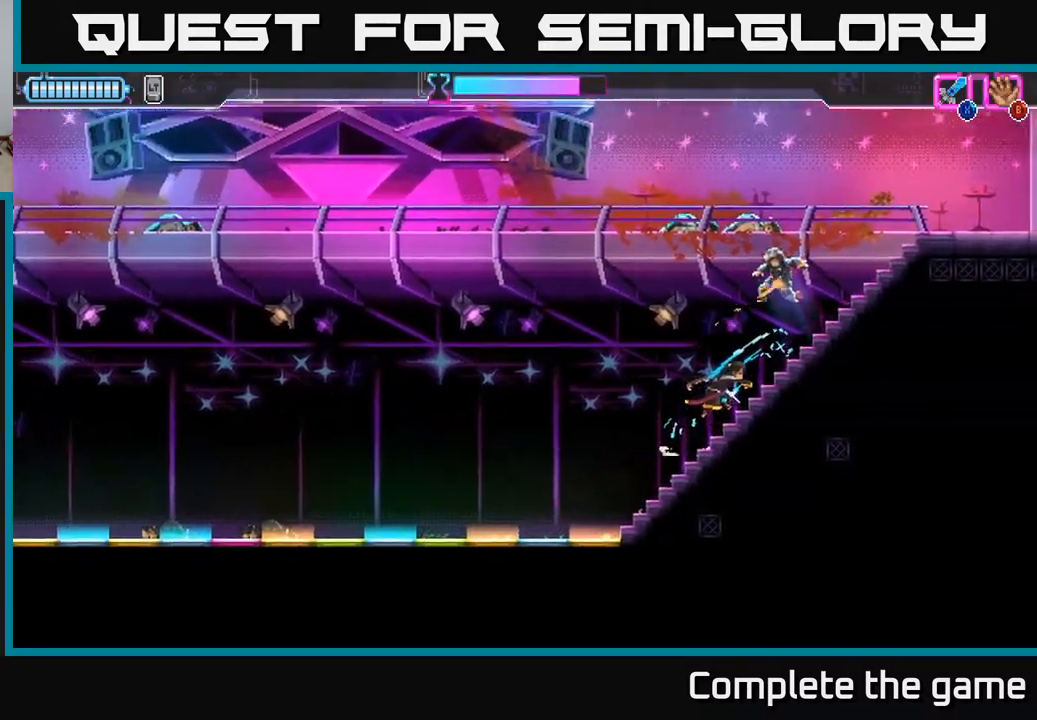
{"buttons": [], "left_stick": "up-right", "right_stick": "center", "events": []}
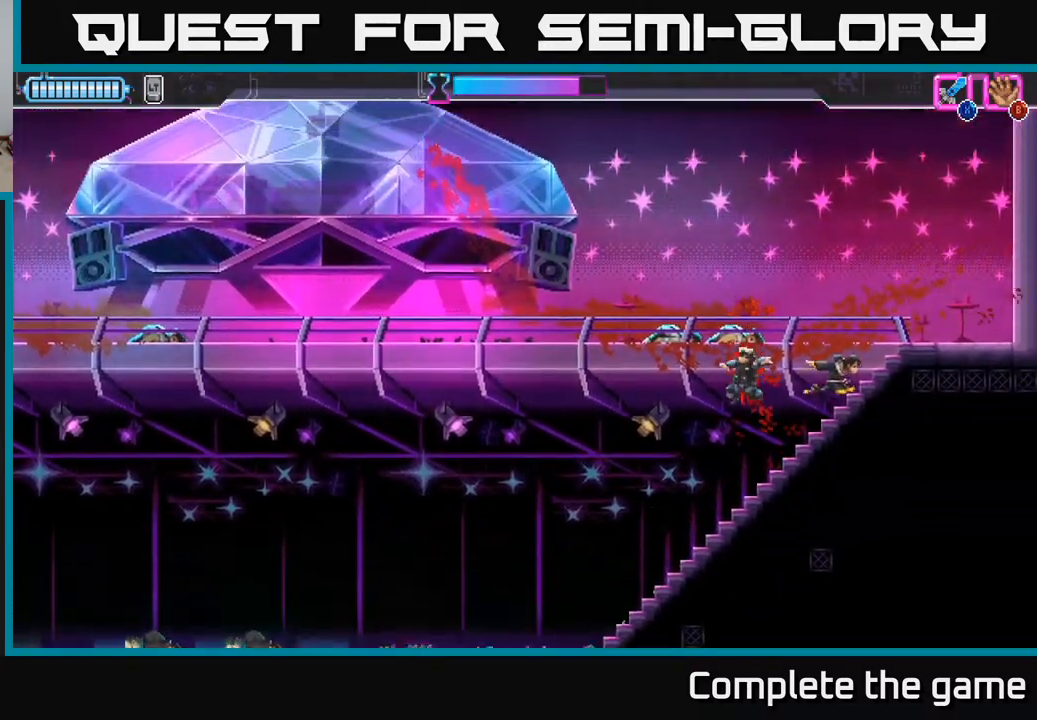
{"buttons": [], "left_stick": "left", "right_stick": "center", "events": [[50, "A", "down"], [83, "left_stick", "left"], [367, "A", "up"]]}
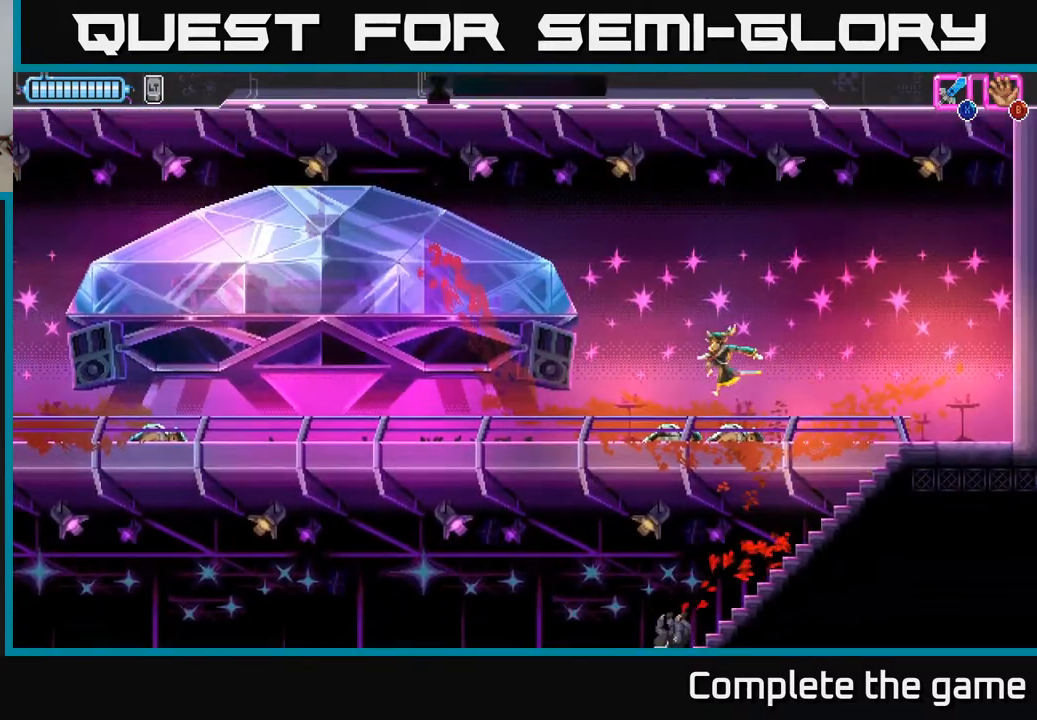
{"buttons": ["A"], "left_stick": "left", "right_stick": "center", "events": [[283, "A", "down"]]}
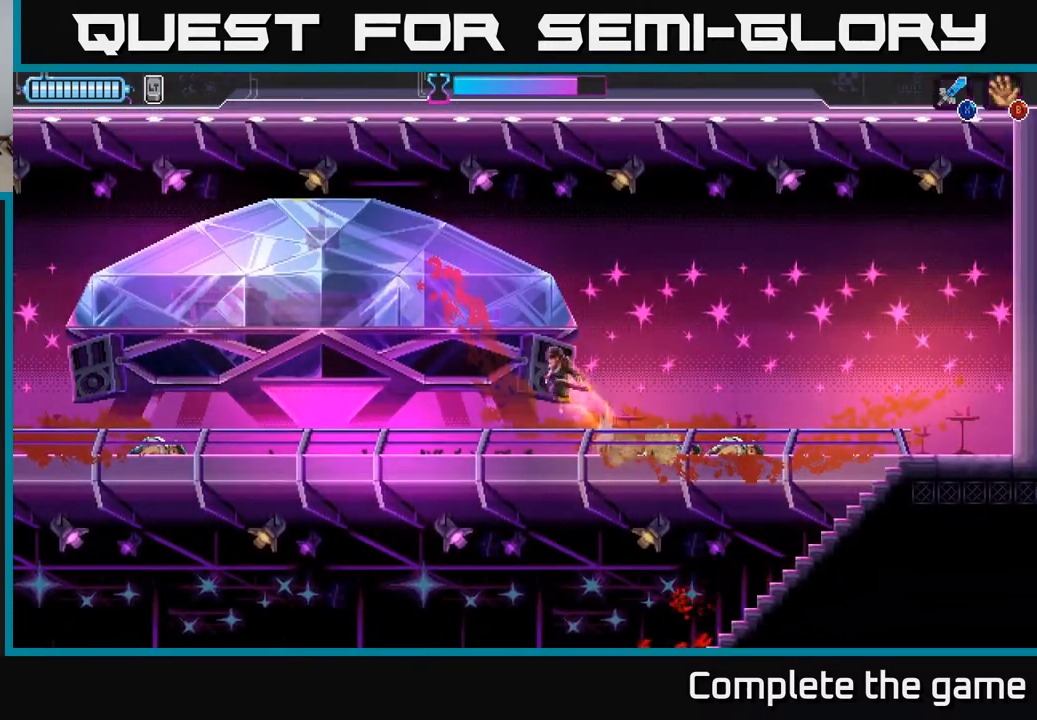
{"buttons": [], "left_stick": "left", "right_stick": "center", "events": [[33, "left_stick", "up-left"], [83, "X", "down"], [250, "X", "up"], [267, "left_stick", "left"], [383, "A", "up"]]}
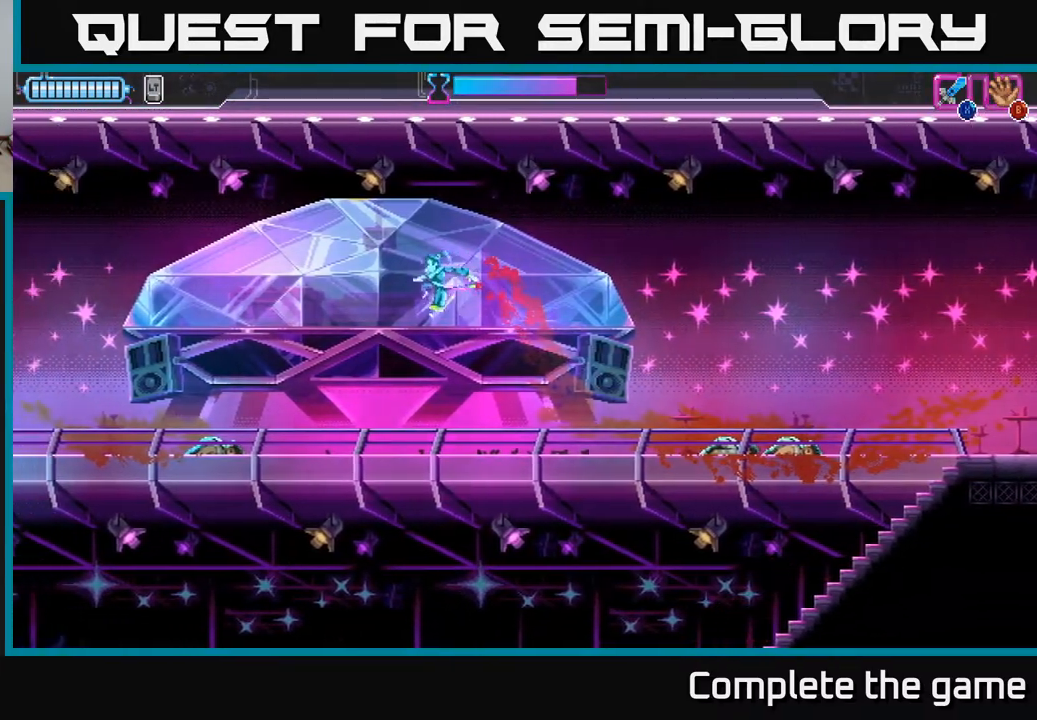
{"buttons": ["A"], "left_stick": "left", "right_stick": "center", "events": [[450, "A", "down"]]}
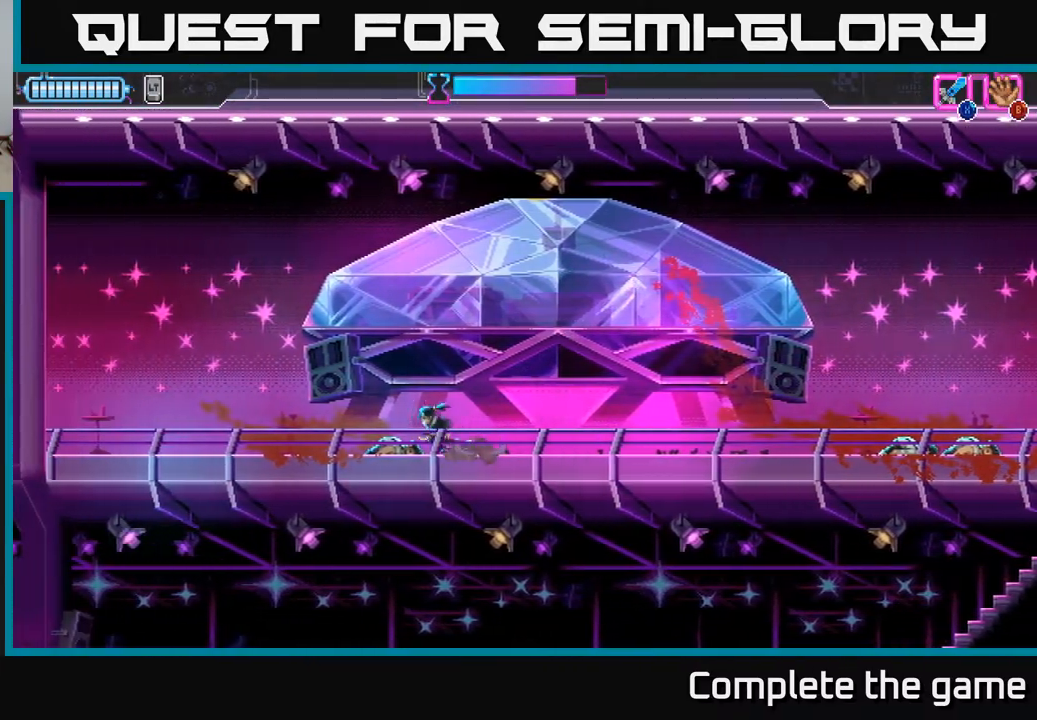
{"buttons": [], "left_stick": "left", "right_stick": "center", "events": [[467, "A", "up"]]}
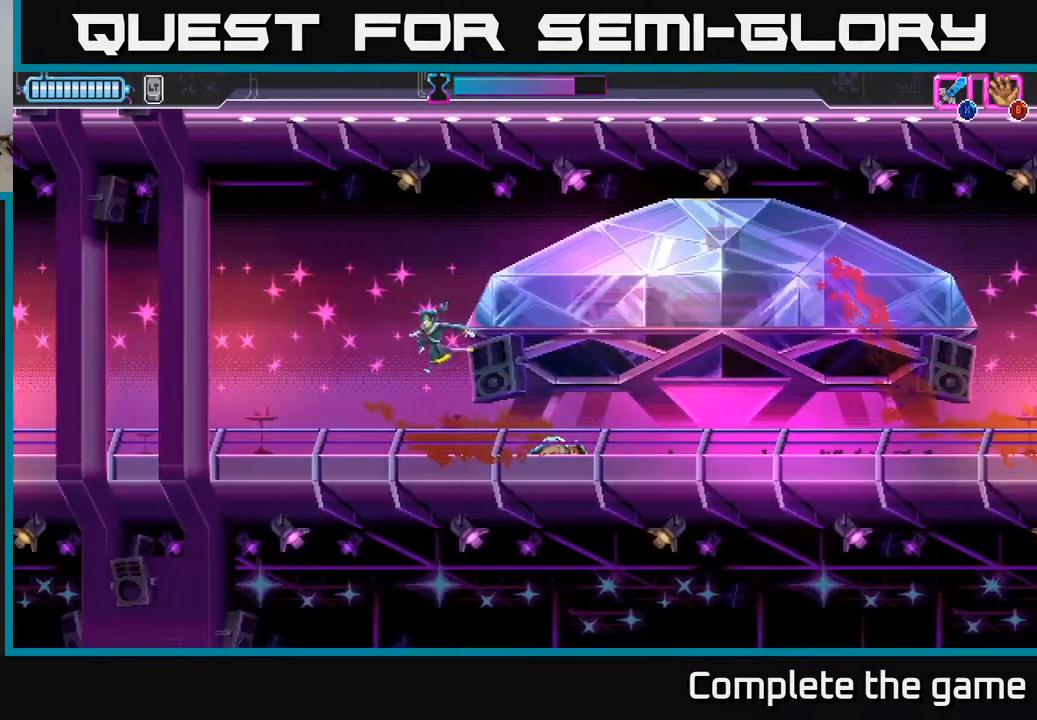
{"buttons": [], "left_stick": "left", "right_stick": "center", "events": []}
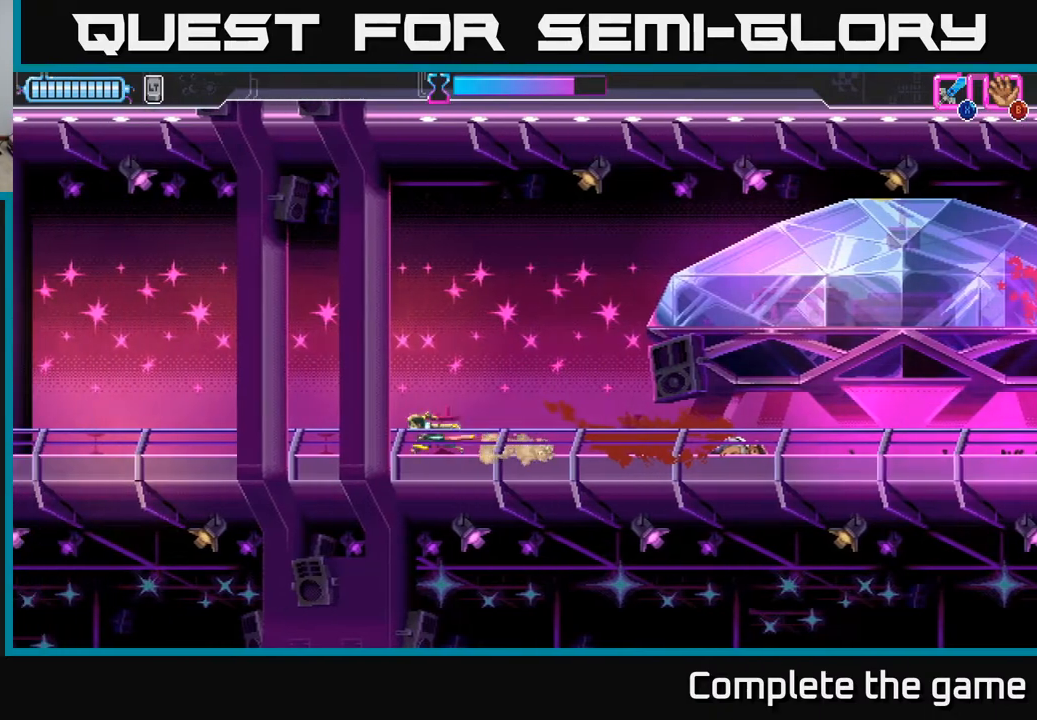
{"buttons": [], "left_stick": "left", "right_stick": "center", "events": [[117, "A", "down"], [400, "A", "up"]]}
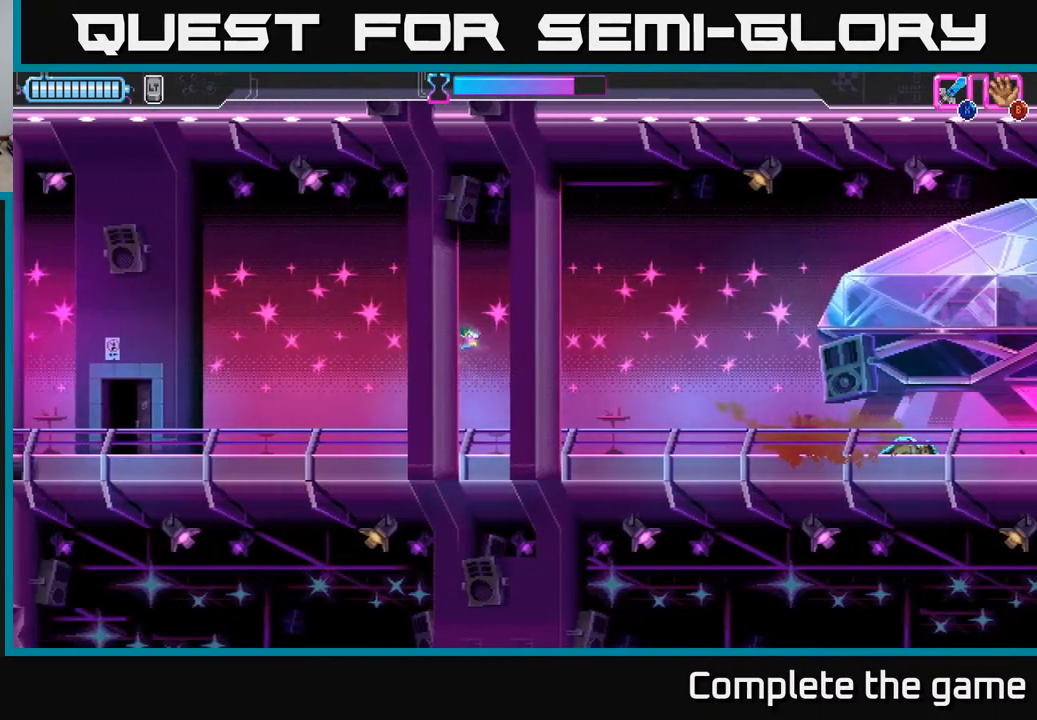
{"buttons": [], "left_stick": "left", "right_stick": "center", "events": [[67, "left_stick", "up-left"], [233, "left_stick", "left"]]}
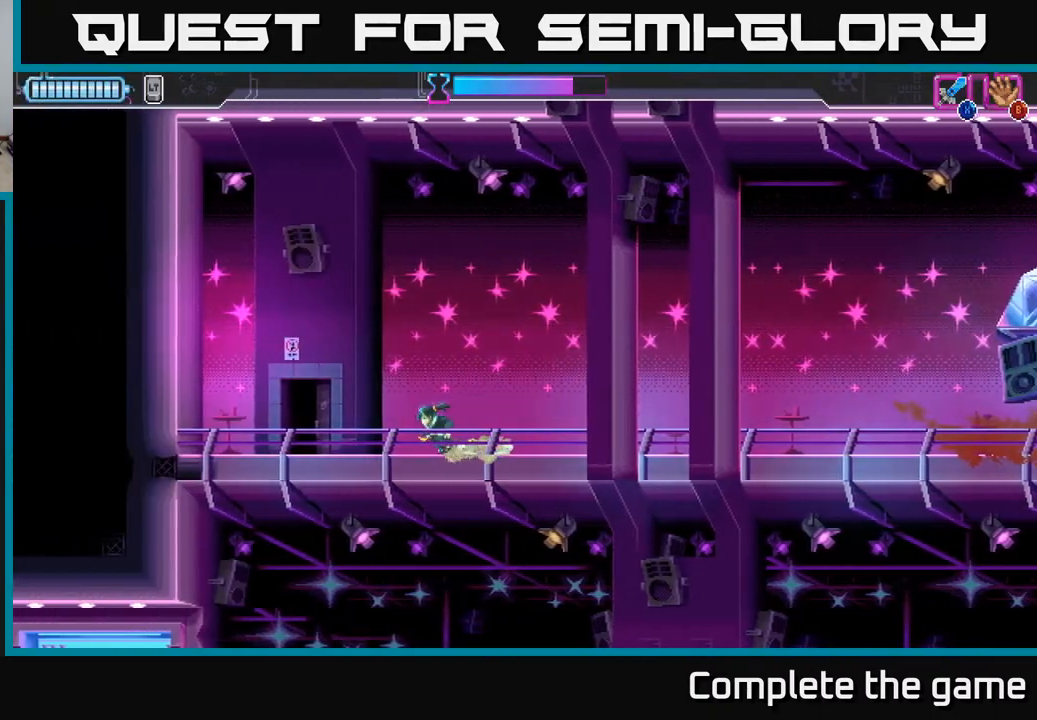
{"buttons": [], "left_stick": "right", "right_stick": "center", "events": [[317, "left_stick", "center"], [417, "left_stick", "right"]]}
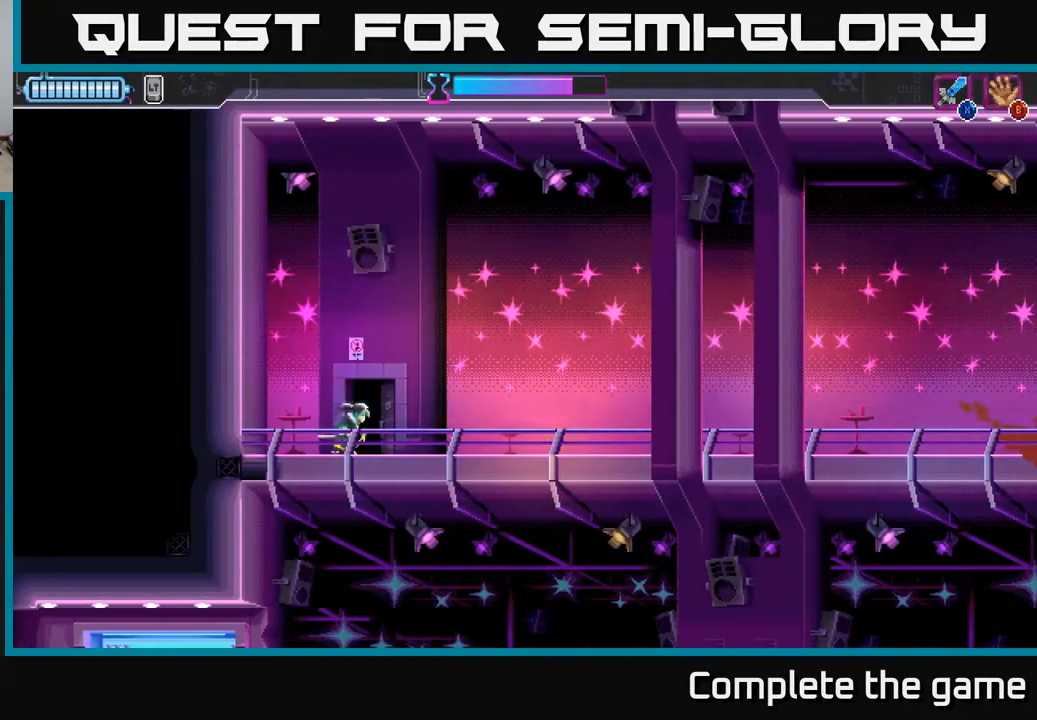
{"buttons": ["A"], "left_stick": "left", "right_stick": "center", "events": [[50, "Y", "down"], [50, "left_stick", "center"], [183, "Y", "up"], [233, "left_stick", "left"], [483, "A", "down"]]}
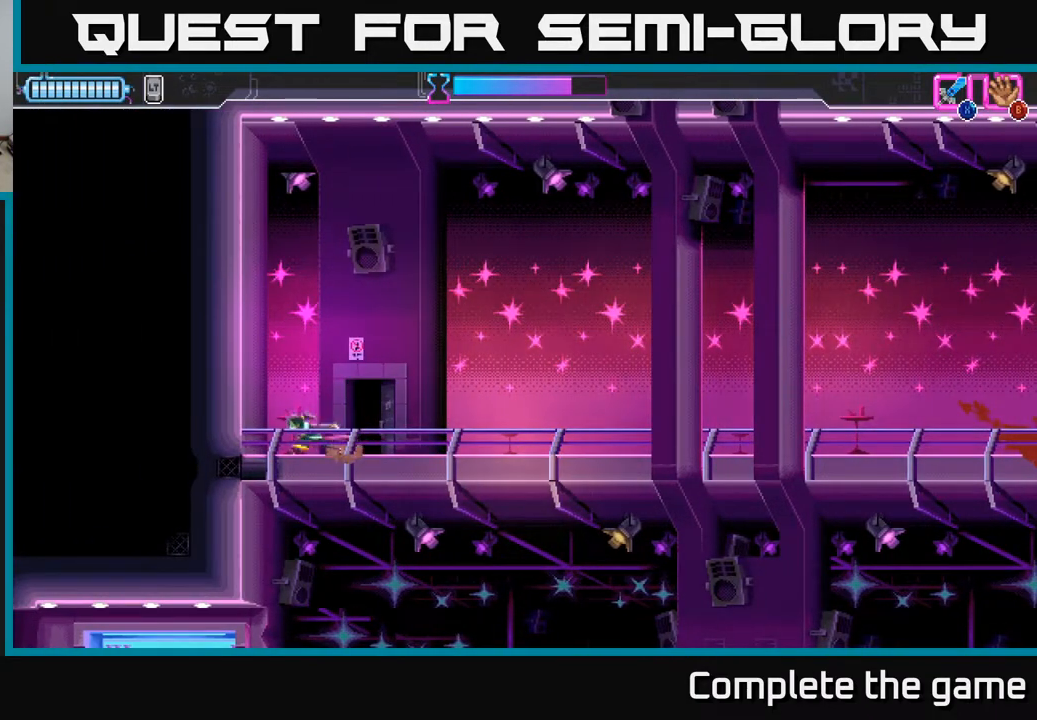
{"buttons": ["A"], "left_stick": "center", "right_stick": "center", "events": [[317, "A", "up"], [367, "A", "down"], [500, "left_stick", "center"]]}
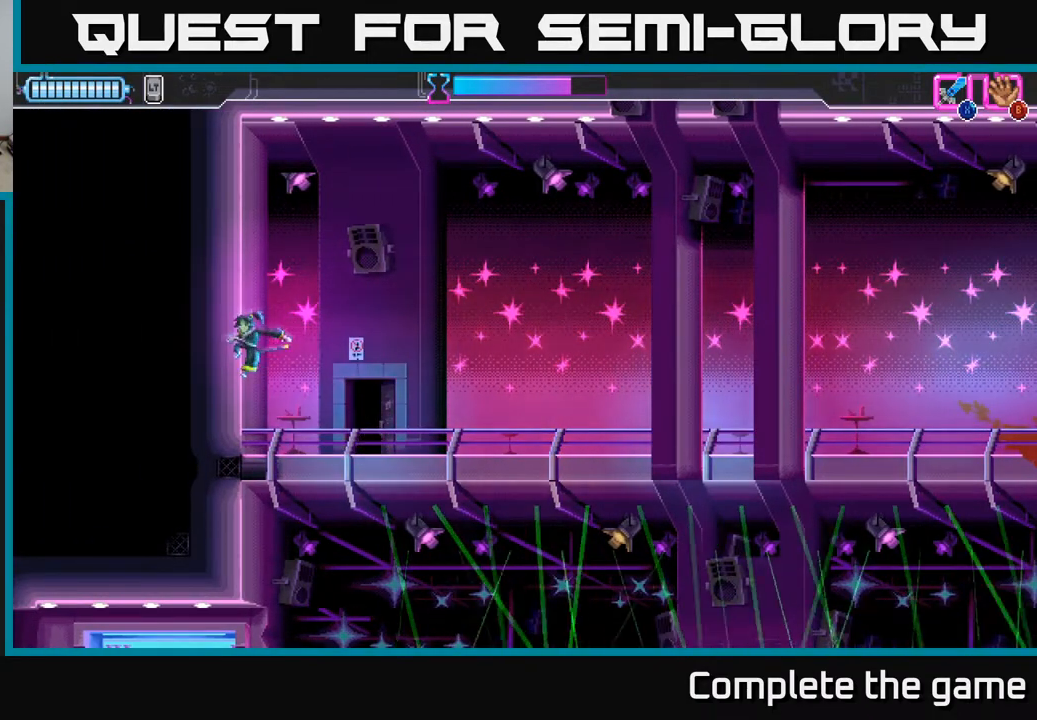
{"buttons": ["A"], "left_stick": "left", "right_stick": "center", "events": [[217, "A", "up"], [433, "left_stick", "left"], [467, "A", "down"]]}
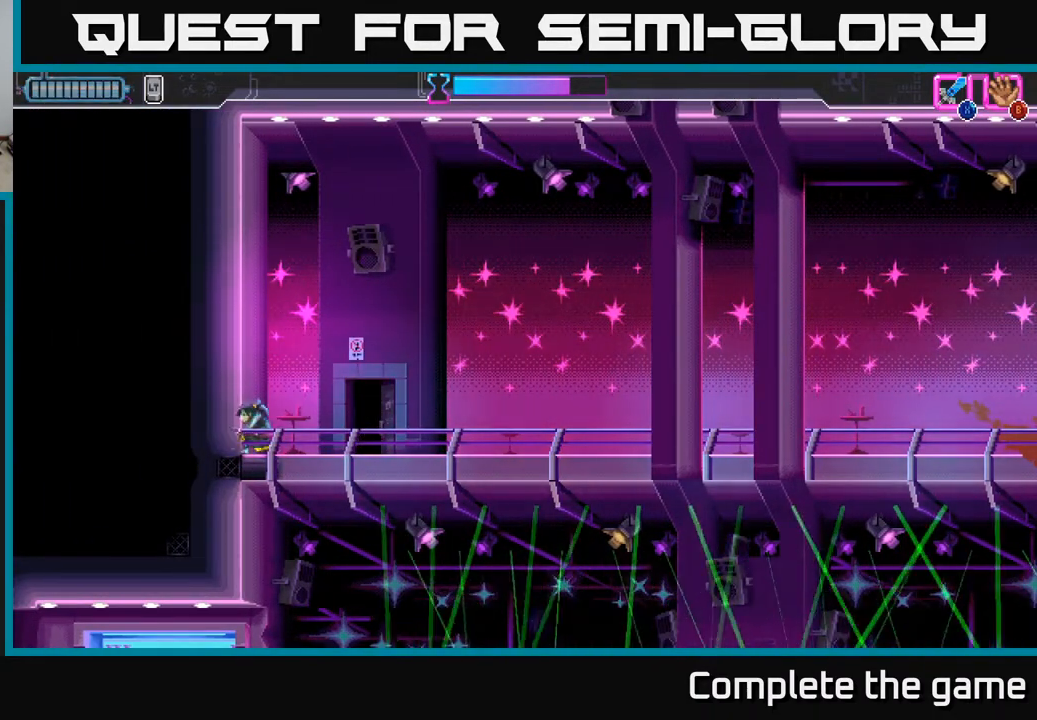
{"buttons": [], "left_stick": "right", "right_stick": "center", "events": [[267, "A", "up"], [300, "left_stick", "center"], [383, "left_stick", "right"]]}
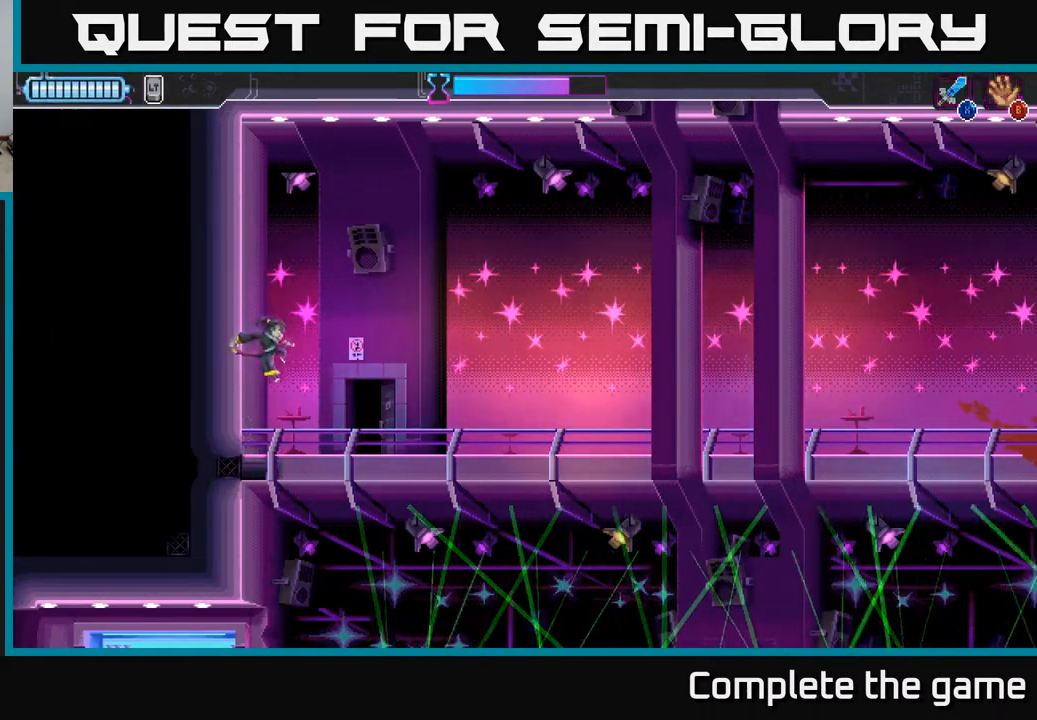
{"buttons": [], "left_stick": "up-right", "right_stick": "center", "events": [[233, "left_stick", "up-right"]]}
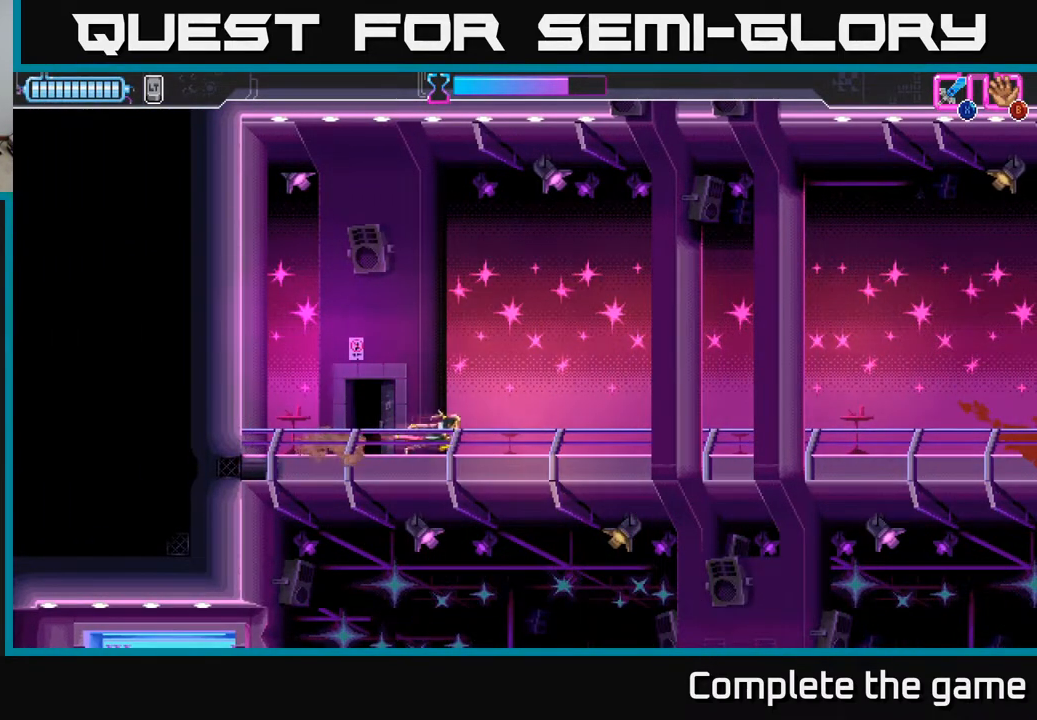
{"buttons": [], "left_stick": "right", "right_stick": "center", "events": [[133, "left_stick", "right"]]}
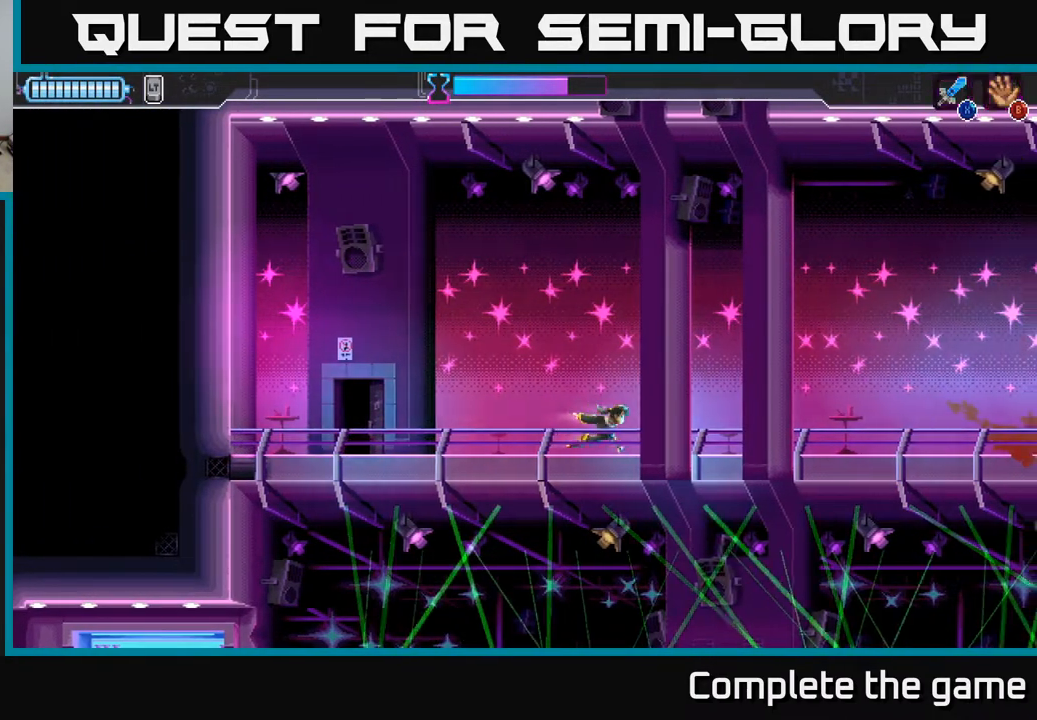
{"buttons": ["A"], "left_stick": "right", "right_stick": "center", "events": [[167, "A", "down"]]}
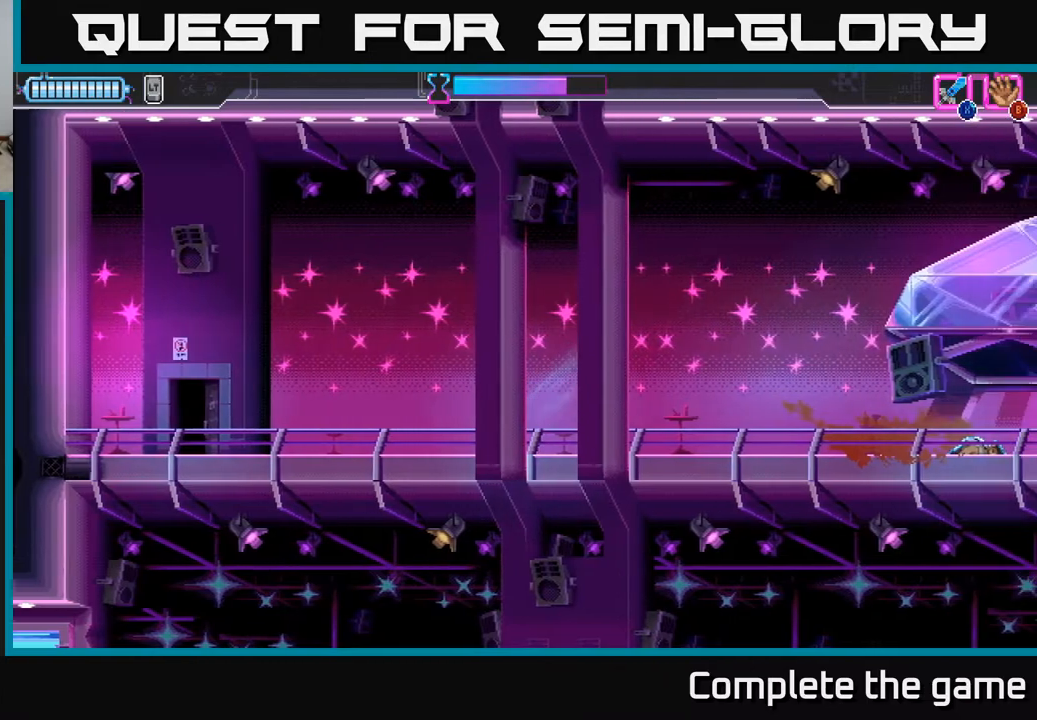
{"buttons": ["A"], "left_stick": "right", "right_stick": "center", "events": [[17, "A", "up"], [483, "A", "down"]]}
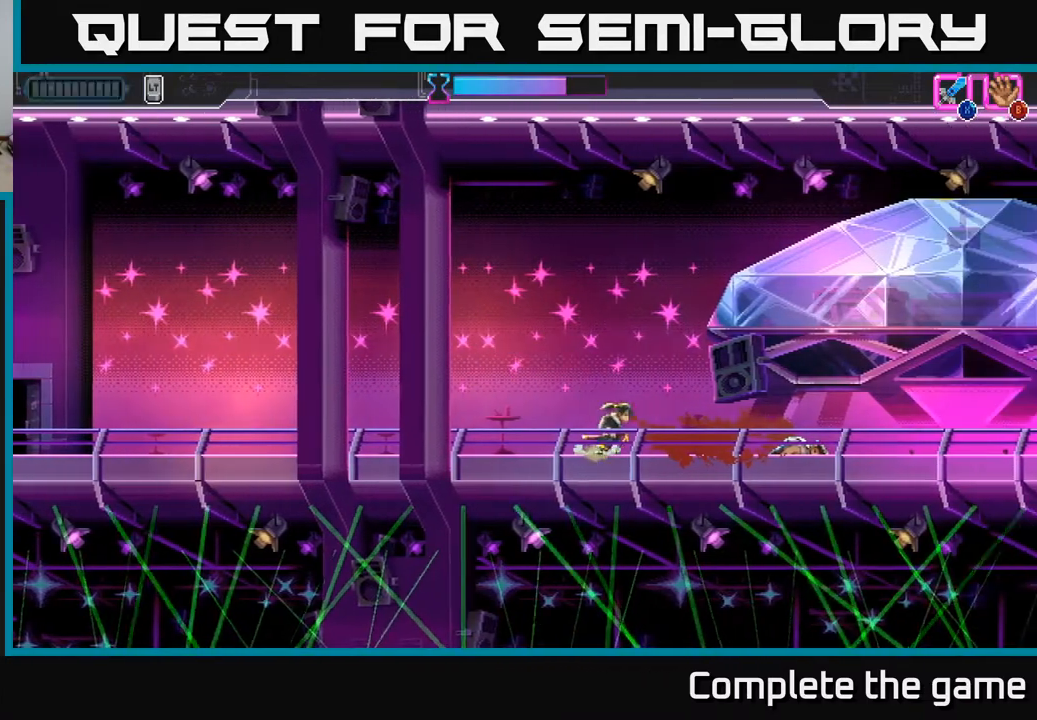
{"buttons": [], "left_stick": "right", "right_stick": "center", "events": [[417, "A", "up"]]}
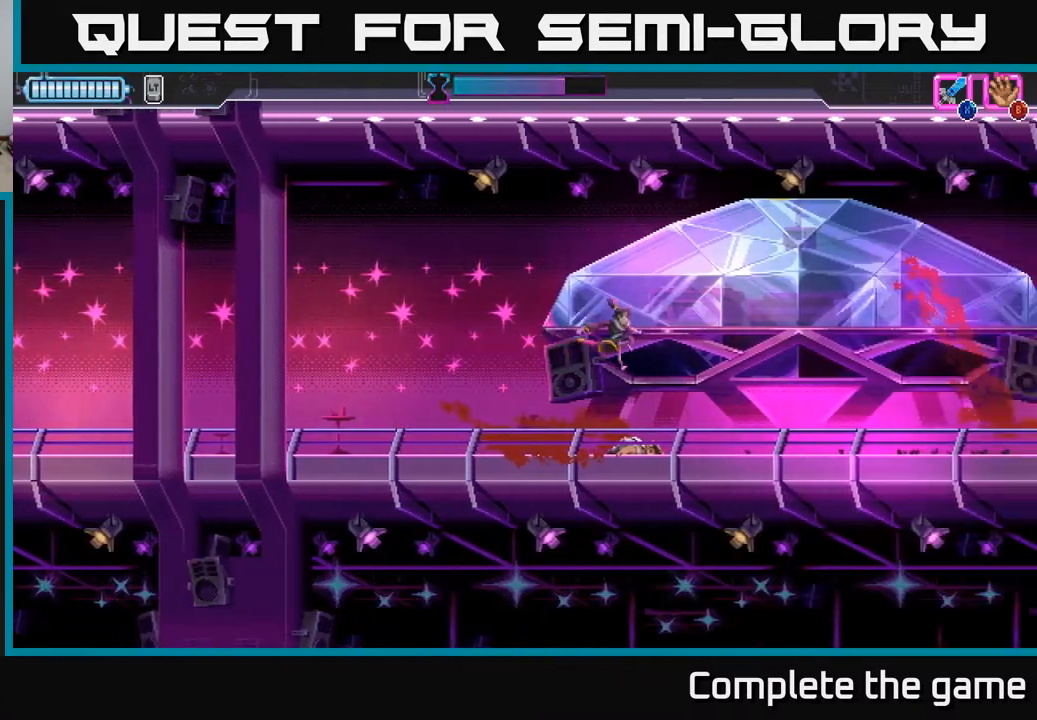
{"buttons": [], "left_stick": "right", "right_stick": "center", "events": []}